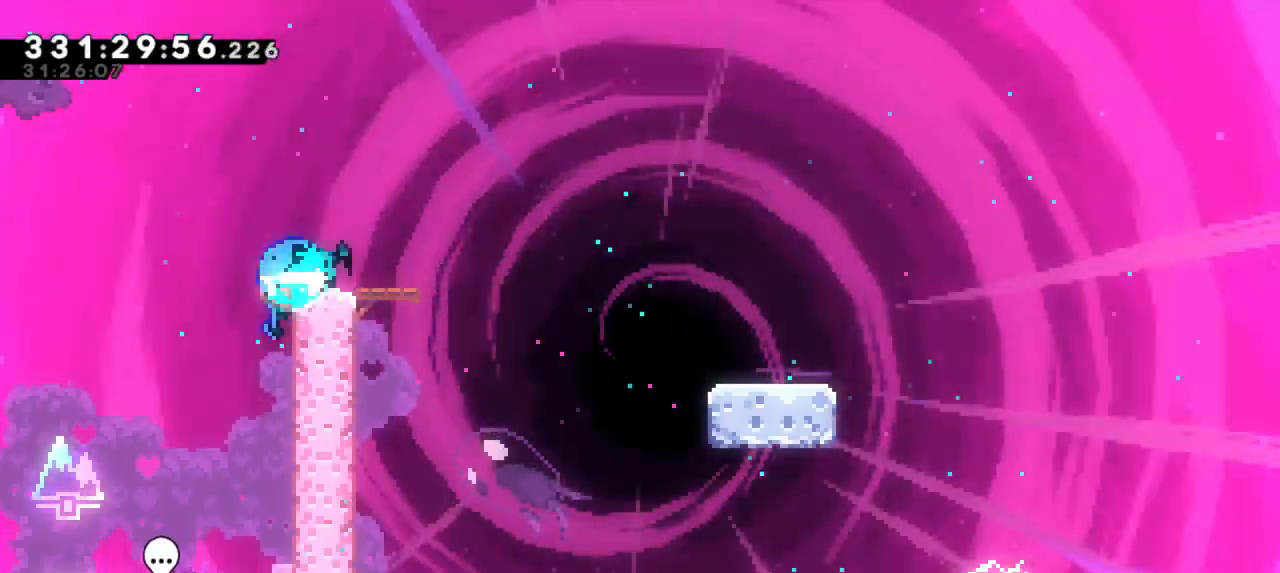
Gameplay with keyboard; each line is a JSON object with the keys held at the frame after it. "events" lists presses ("down") and releases ("up") of "dash", "demo", "down", "grab", "jump", "jump2", "left", "right" and "up" between this image and that frame as [ms after this image, input, new state], when the widget could be followed in between. No other keys are recorded. Mouse input is not recorded. Key names are as the overlay labels them; some are game actions (e.g. jump) rather than physical keys. Not read: other_keys.
{"keys": ["down", "jump2", "right"], "events": [[50, "jump2", "down"], [117, "dash", "up"], [167, "dash", "down"], [267, "jump2", "up"], [400, "jump2", "down"], [500, "dash", "up"]]}
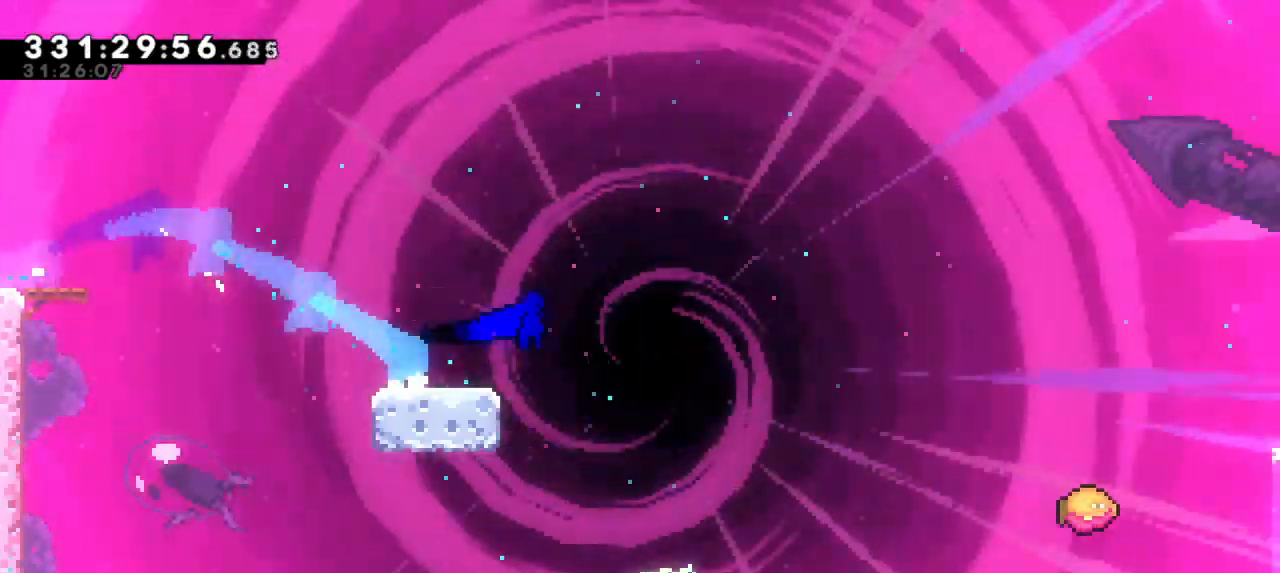
{"keys": ["jump2", "right"], "events": [[83, "dash", "down"], [133, "jump2", "up"], [233, "down", "up"], [233, "jump2", "down"], [350, "dash", "up"]]}
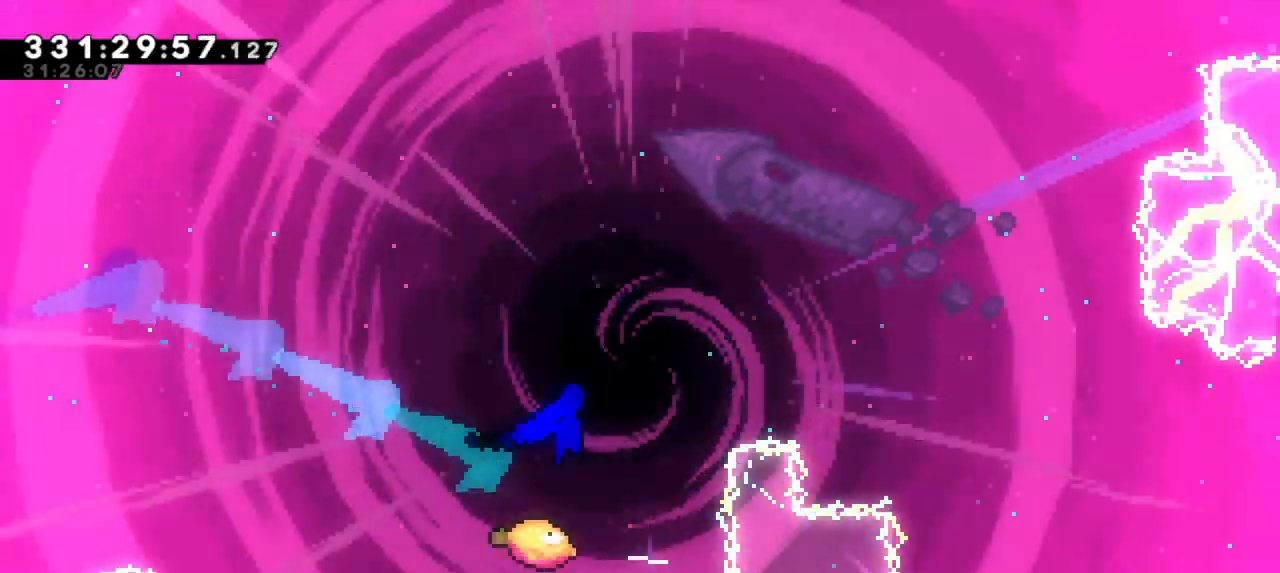
{"keys": ["jump2", "right"], "events": []}
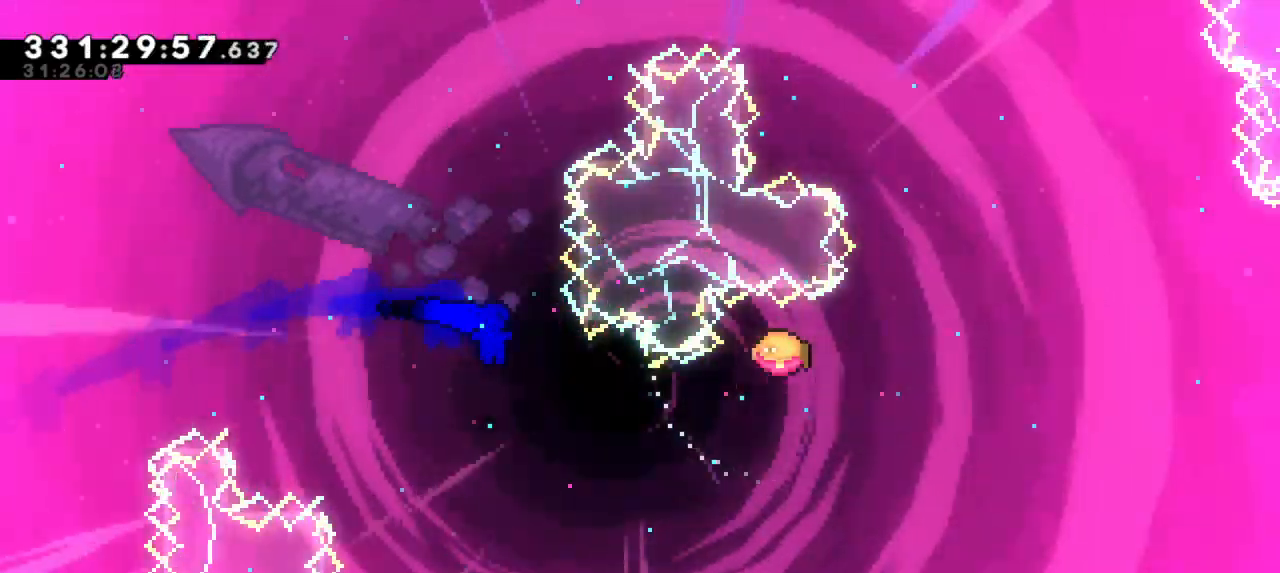
{"keys": ["dash", "right", "up"], "events": [[367, "dash", "down"], [367, "jump2", "up"], [400, "up", "down"]]}
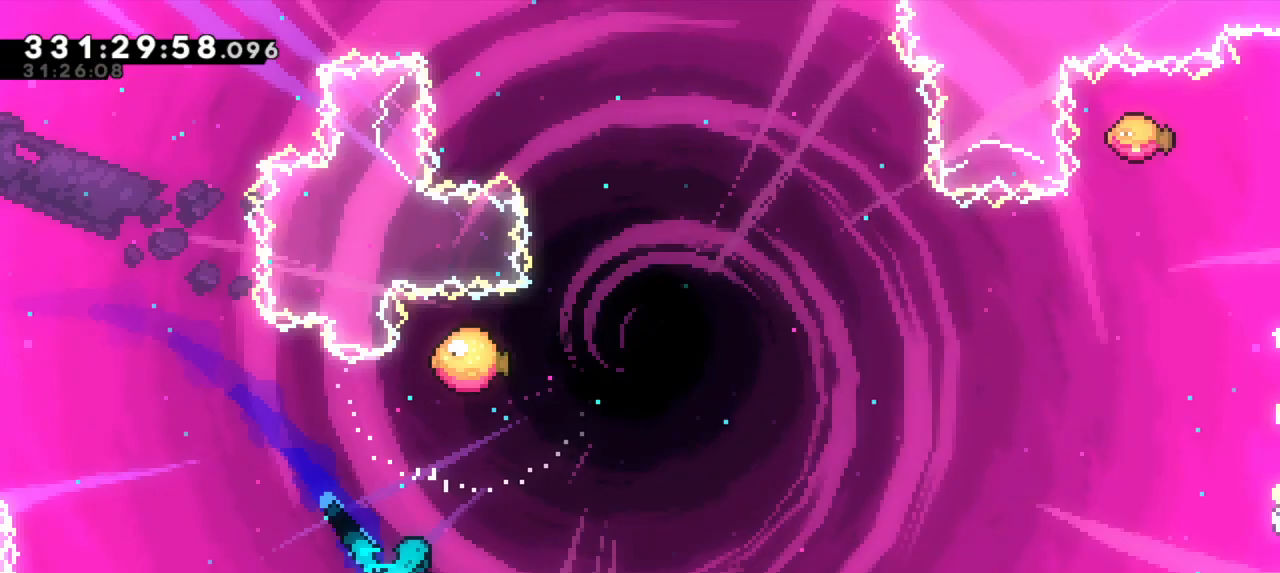
{"keys": ["right", "up"]}
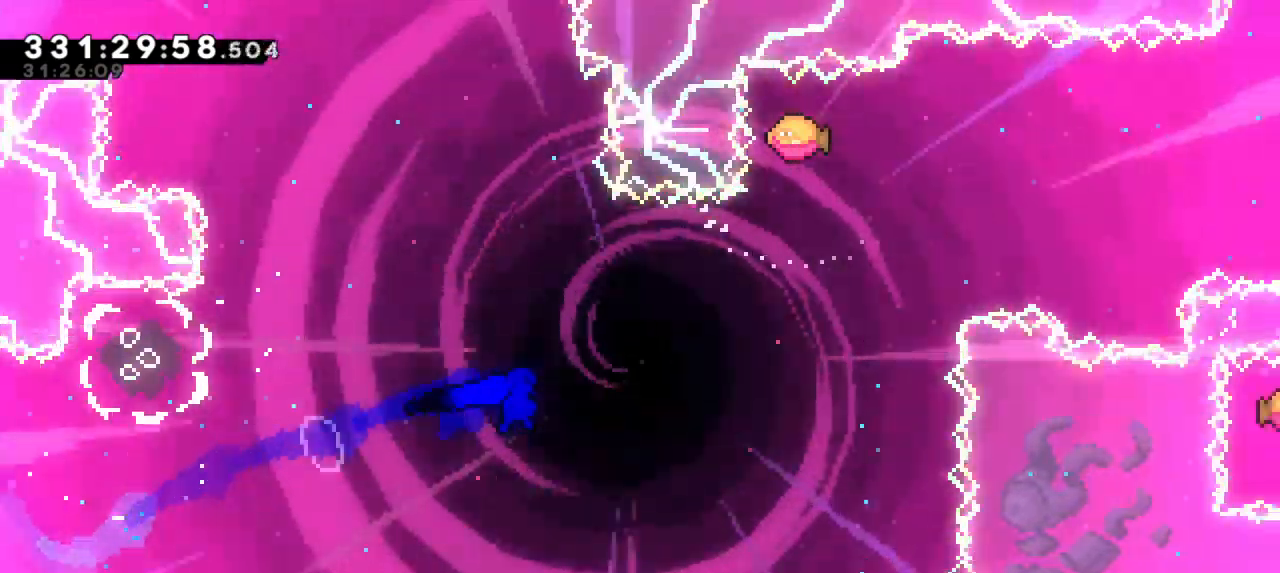
{"keys": ["dash", "right", "up"], "events": [[167, "up", "up"], [217, "up", "down"], [300, "dash", "down"], [317, "right", "up"], [500, "right", "down"]]}
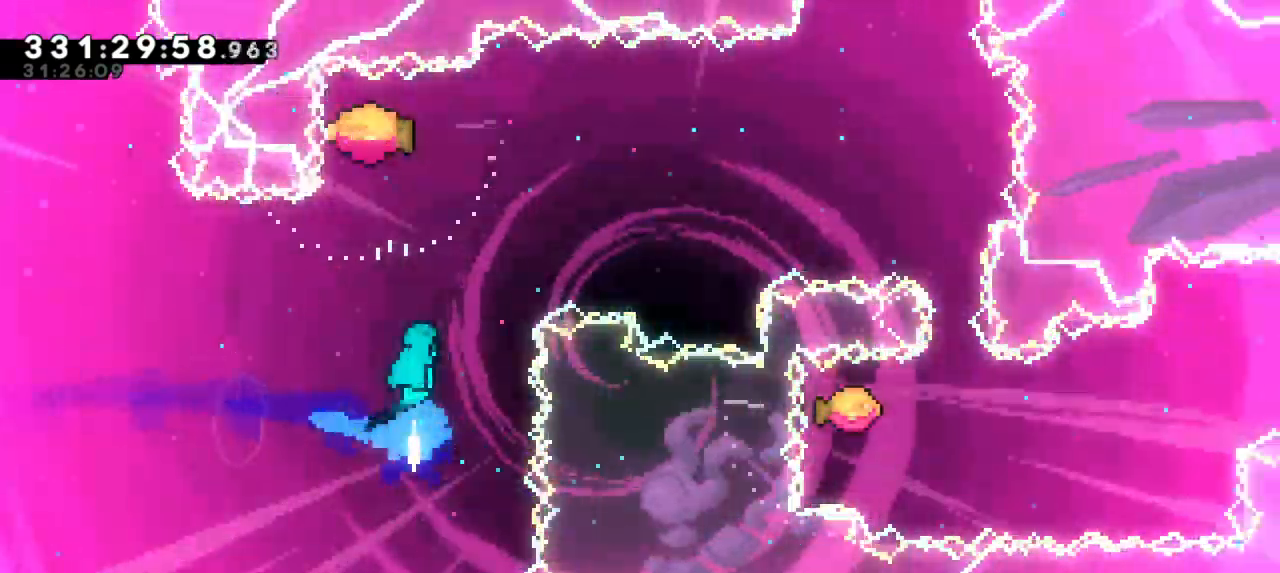
{"keys": ["right"], "events": [[50, "dash", "up"], [50, "up", "up"]]}
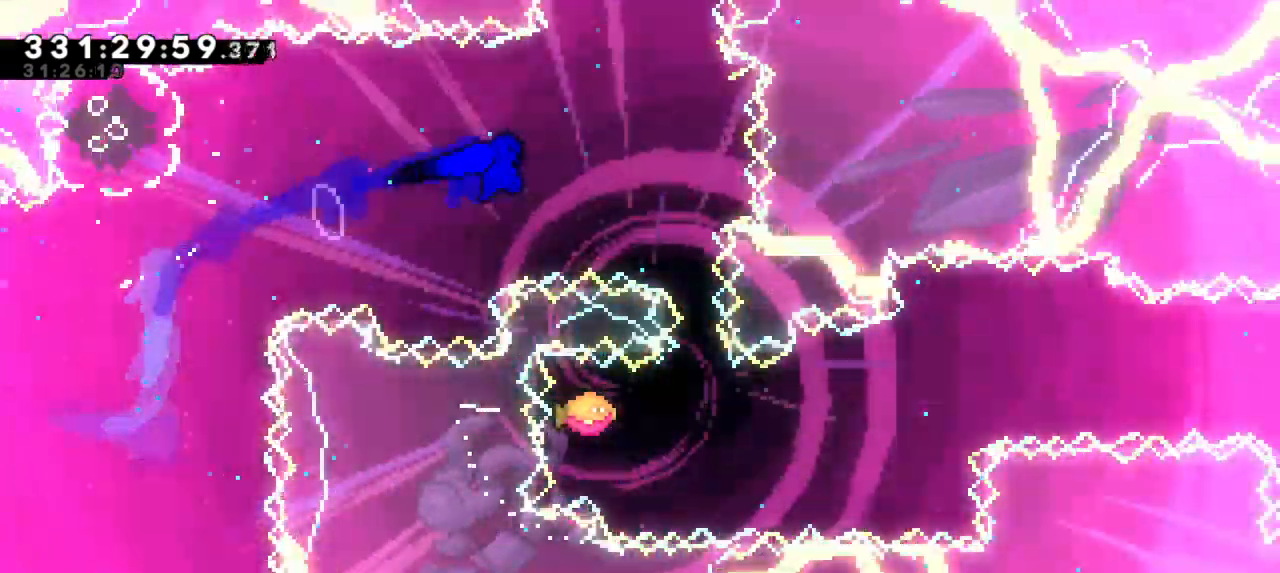
{"keys": ["right"], "events": [[133, "down", "down"], [150, "dash", "down"], [167, "right", "up"], [283, "right", "down"], [350, "dash", "up"], [350, "down", "up"]]}
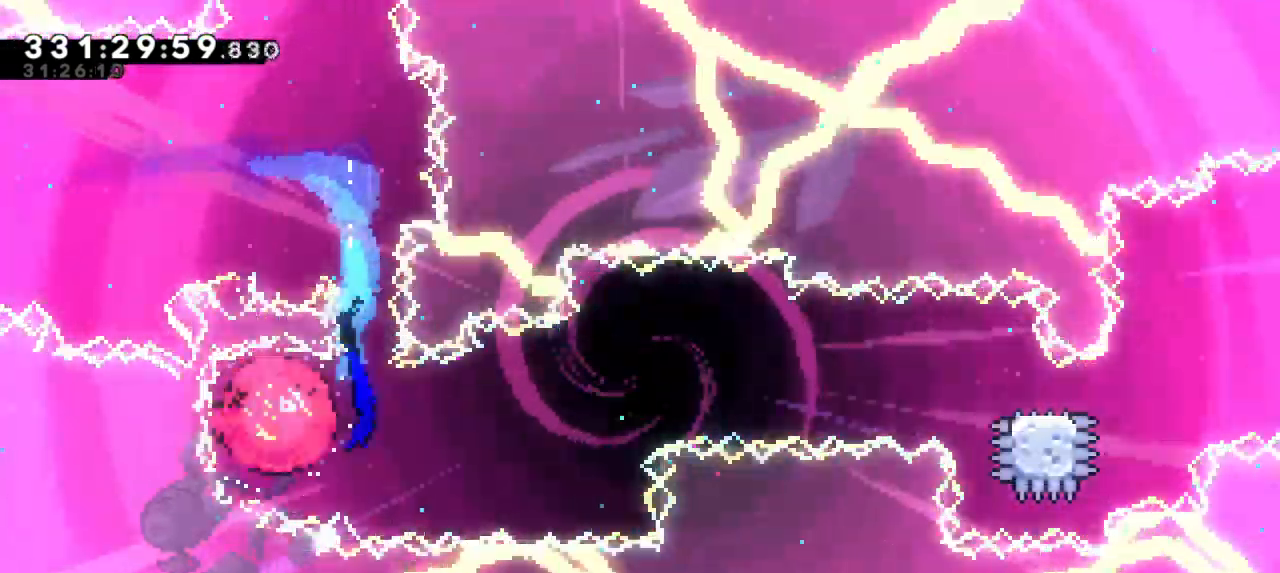
{"keys": ["right"], "events": []}
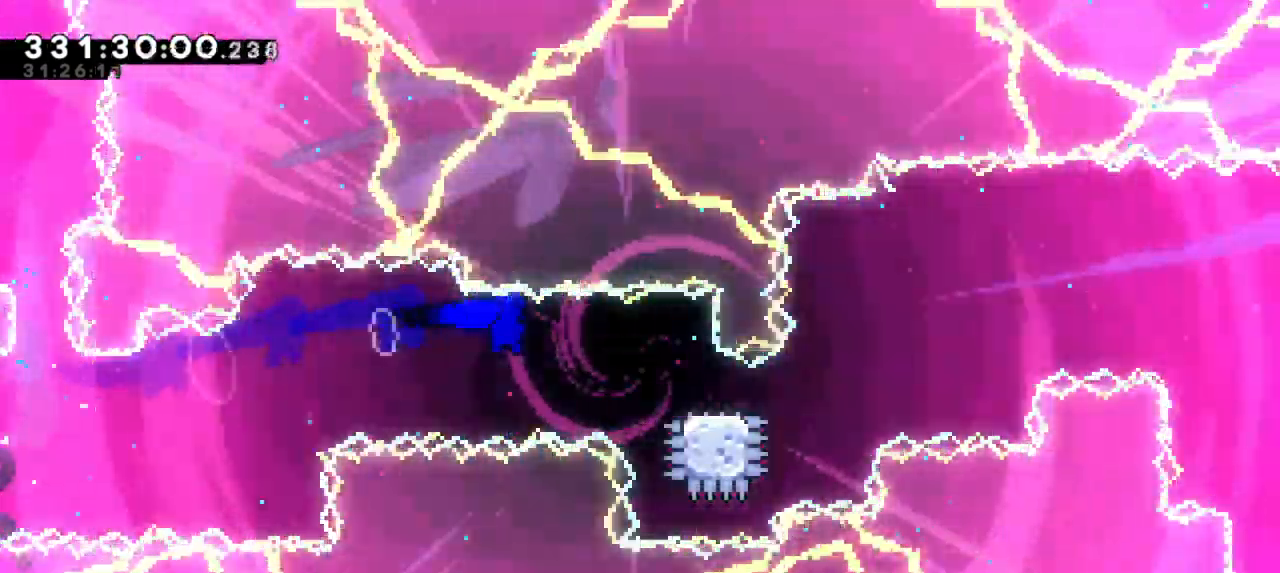
{"keys": ["jump2", "right"], "events": [[100, "dash", "down"], [117, "down", "down"], [283, "jump2", "down"], [333, "down", "up"], [400, "dash", "up"]]}
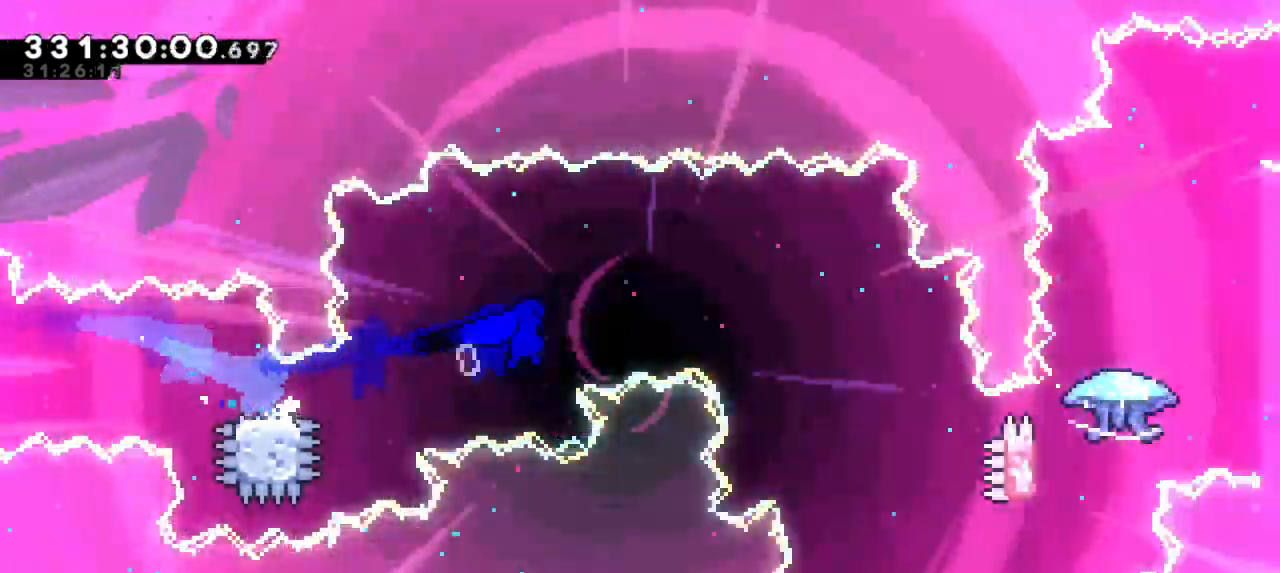
{"keys": ["right"], "events": [[300, "jump2", "up"]]}
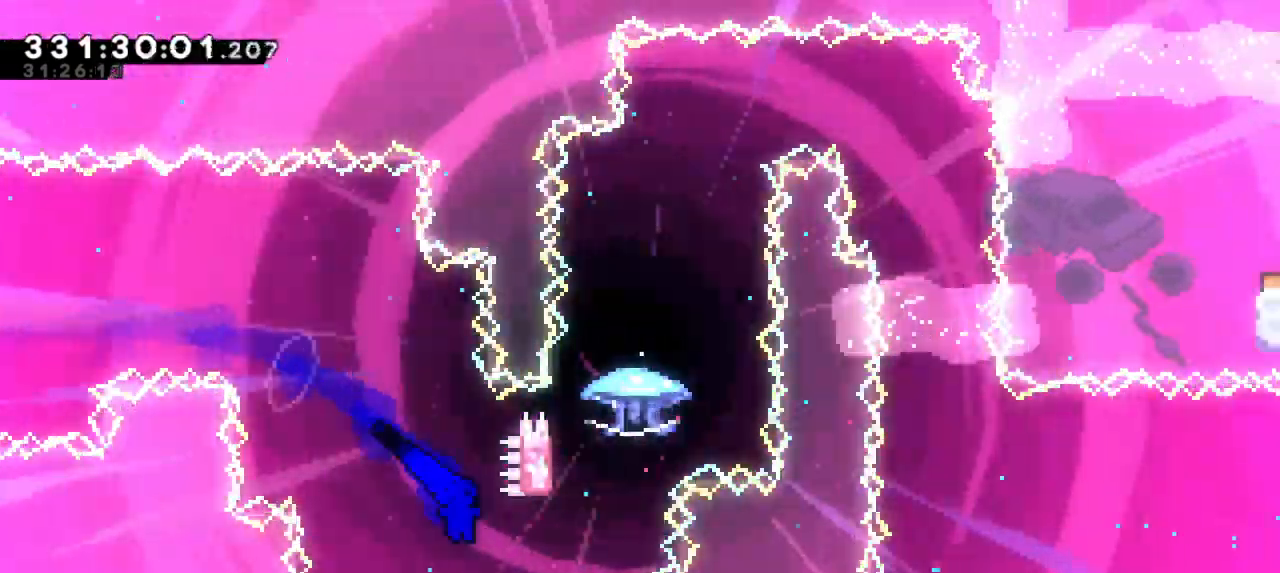
{"keys": ["dash", "jump2"], "events": [[200, "up", "down"], [217, "dash", "down"], [250, "right", "up"], [433, "up", "up"], [467, "jump2", "down"]]}
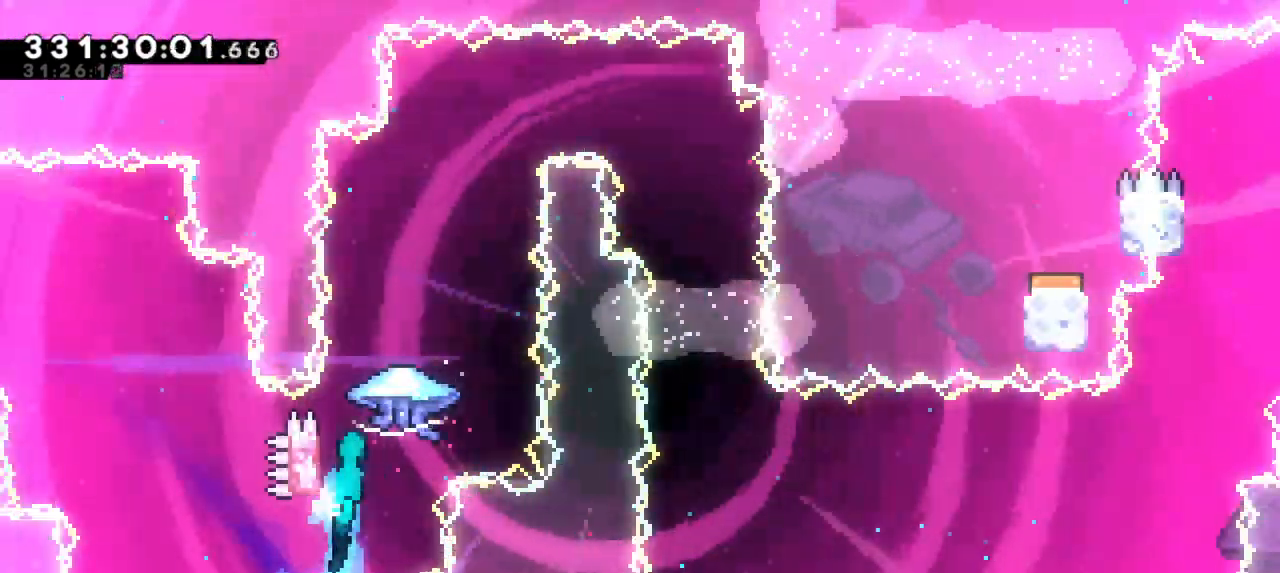
{"keys": ["grab", "jump2"], "events": [[33, "dash", "up"], [150, "grab", "down"]]}
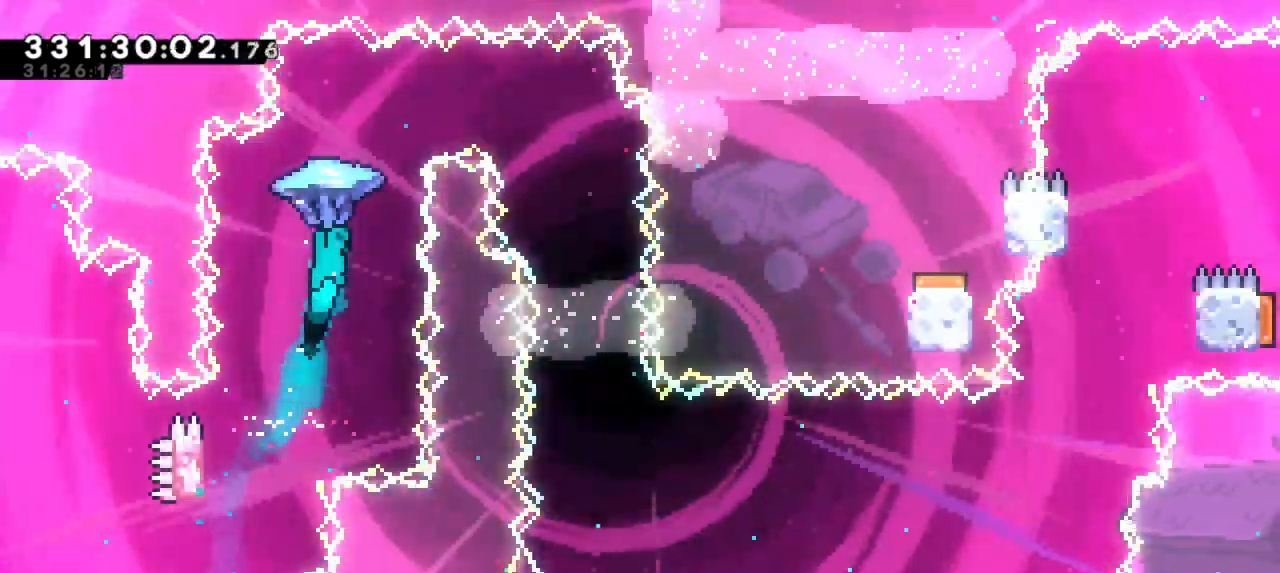
{"keys": ["grab", "right"], "events": [[50, "right", "down"], [150, "jump2", "up"]]}
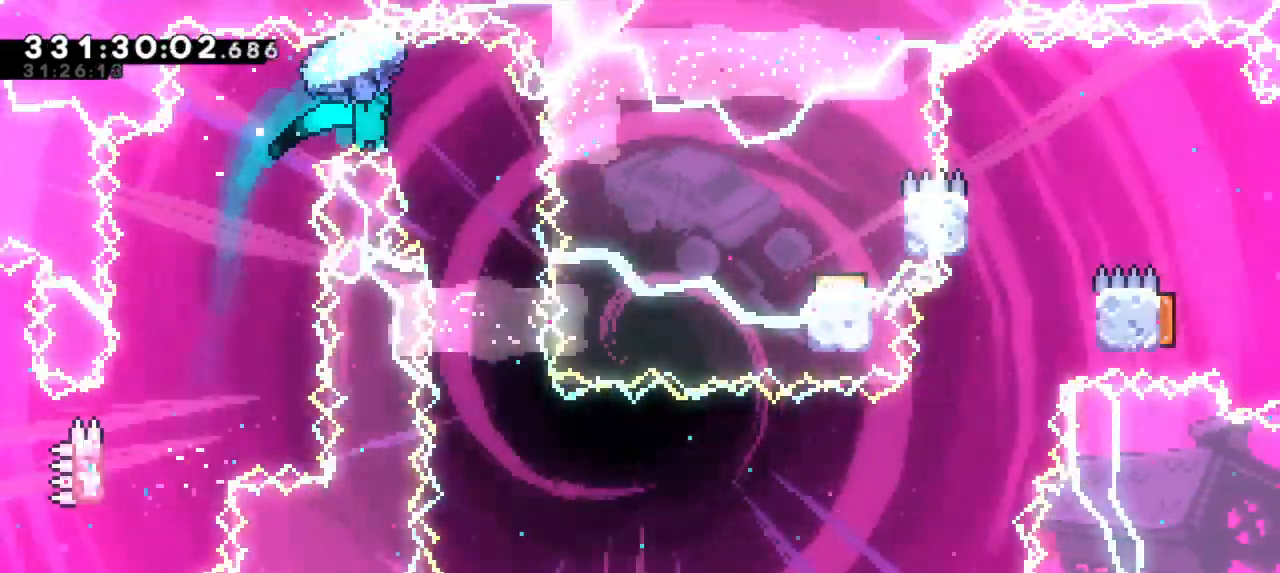
{"keys": ["grab"], "events": [[117, "right", "up"]]}
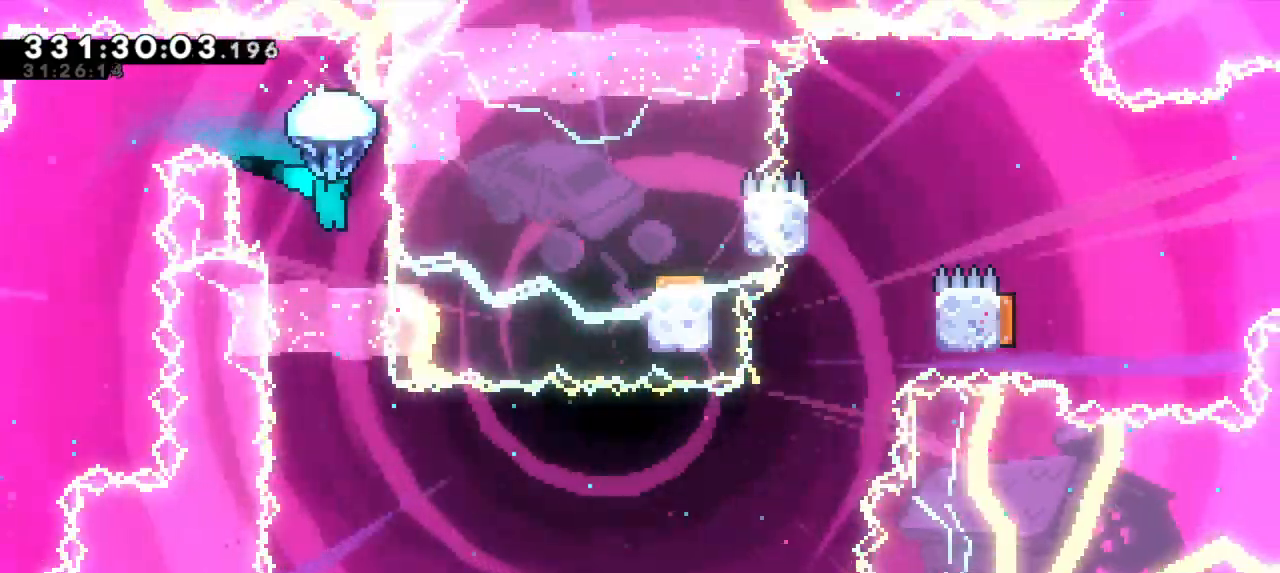
{"keys": ["grab"], "events": [[100, "right", "down"], [200, "right", "up"]]}
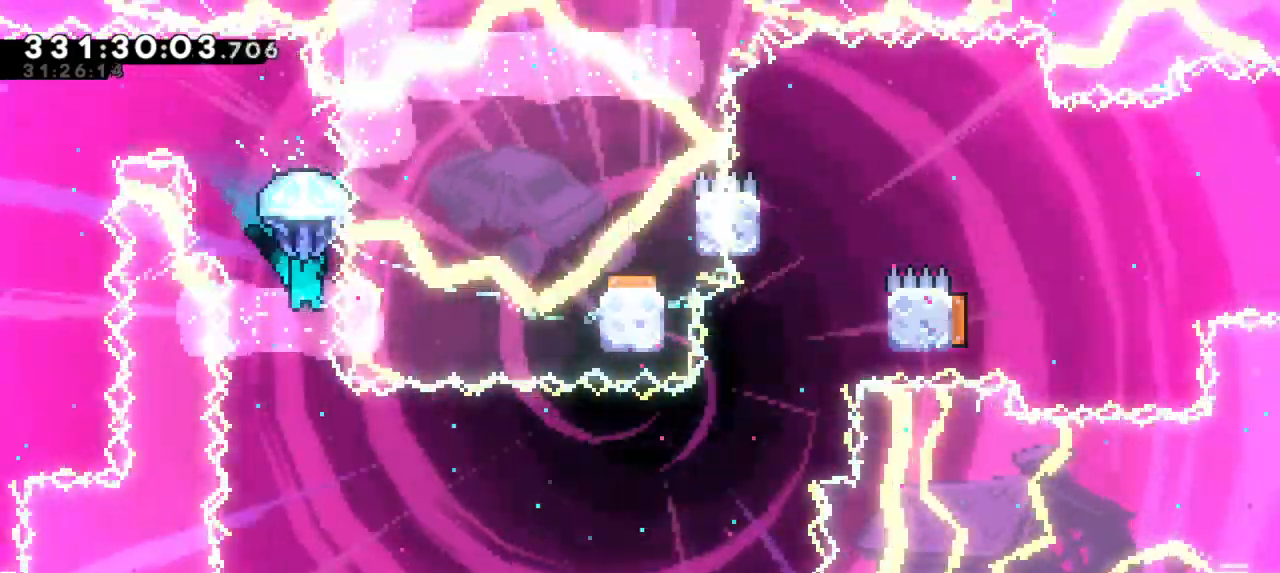
{"keys": [], "events": [[167, "grab", "up"]]}
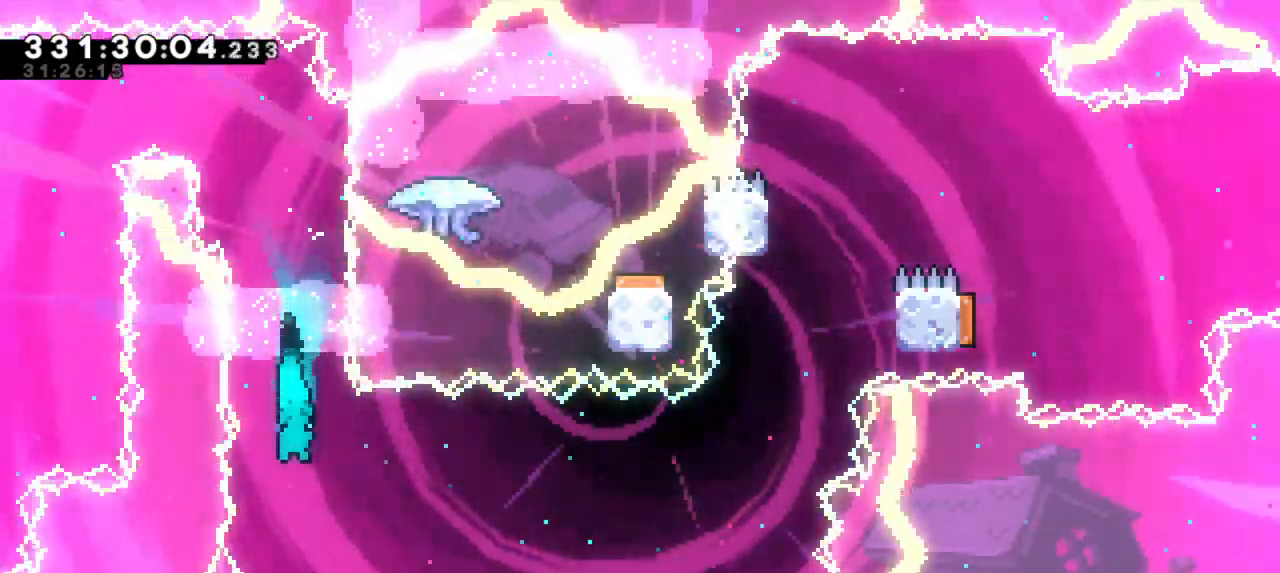
{"keys": ["dash", "down", "left"], "events": [[250, "left", "down"], [417, "dash", "down"], [417, "down", "down"]]}
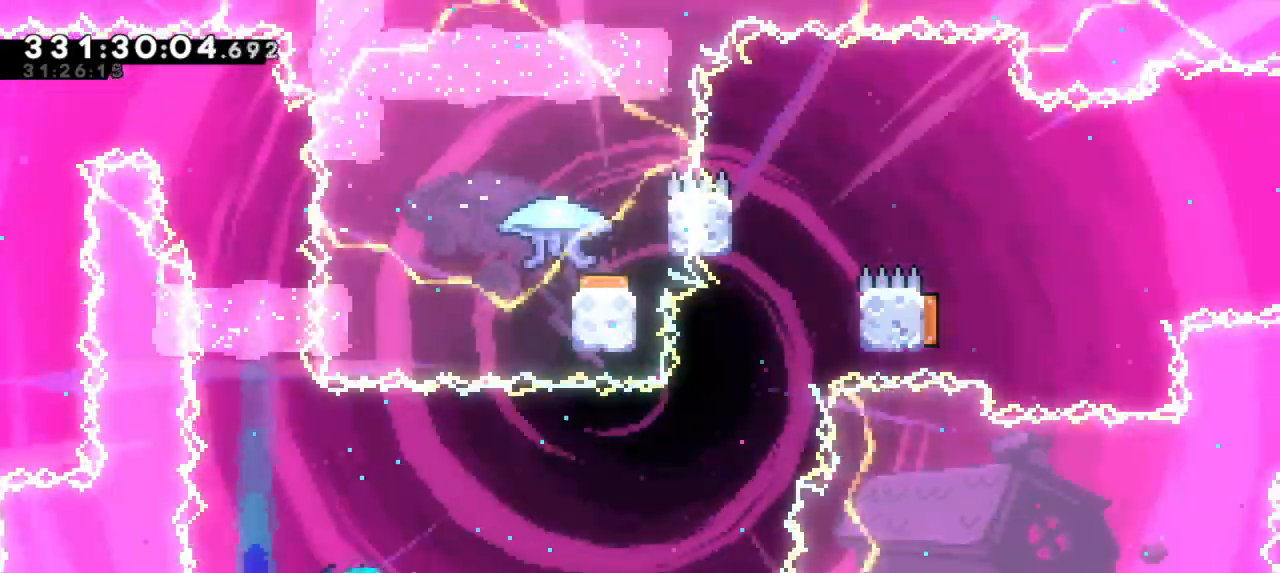
{"keys": ["right"], "events": [[150, "dash", "up"], [217, "right", "down"], [250, "down", "up"], [250, "left", "up"]]}
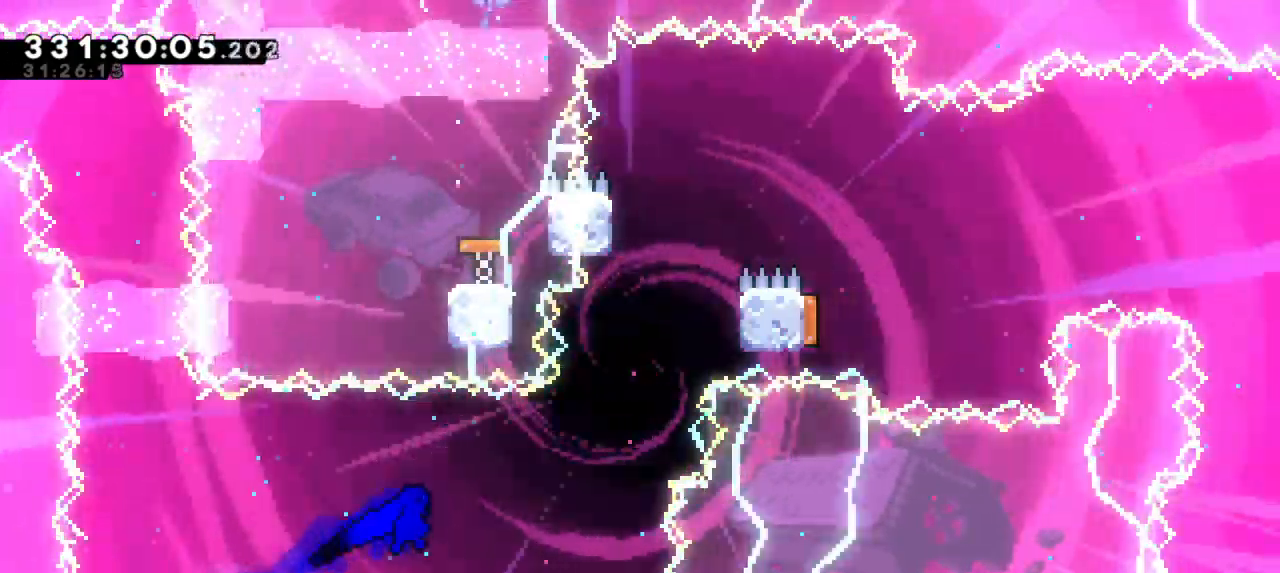
{"keys": ["dash", "jump2", "up"], "events": [[250, "up", "down"], [267, "right", "up"], [283, "dash", "down"], [500, "jump2", "down"]]}
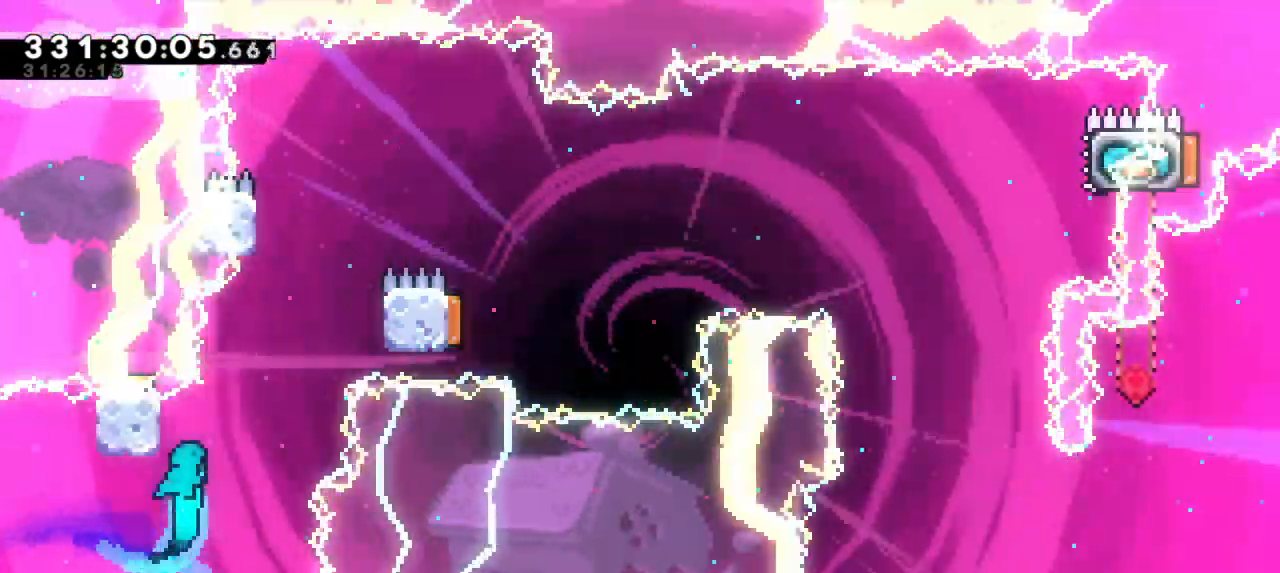
{"keys": ["jump2", "left"], "events": [[33, "right", "down"], [50, "dash", "up"], [50, "up", "up"], [200, "jump2", "up"], [433, "left", "down"], [450, "right", "up"], [467, "jump2", "down"]]}